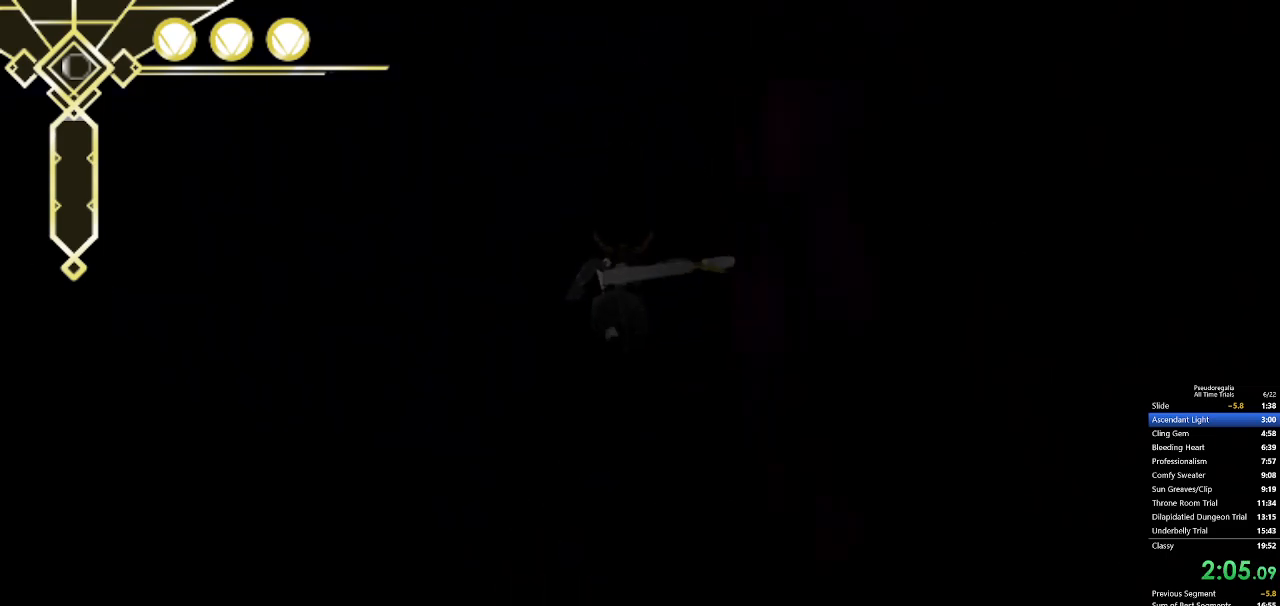
Gameplay with keyboard and mouse; each line is a JSON object with the keys and mouse buttons held at the frame after it. "events" lists presses ("down") and releases ("up") of "a", "d", "f", "q", "s", "shift", "space", "w", "mouse_left" and "mouse_right" between this image and that frame as [ms after this image, input, new state], when the widget could be followed in between. "mouse_left", "mouse_right" = the "left", "right" buttons of the "mouse" list. No other keys are recorded. Not read: mouse_move.
{"keys": ["w"], "mouse": [], "events": []}
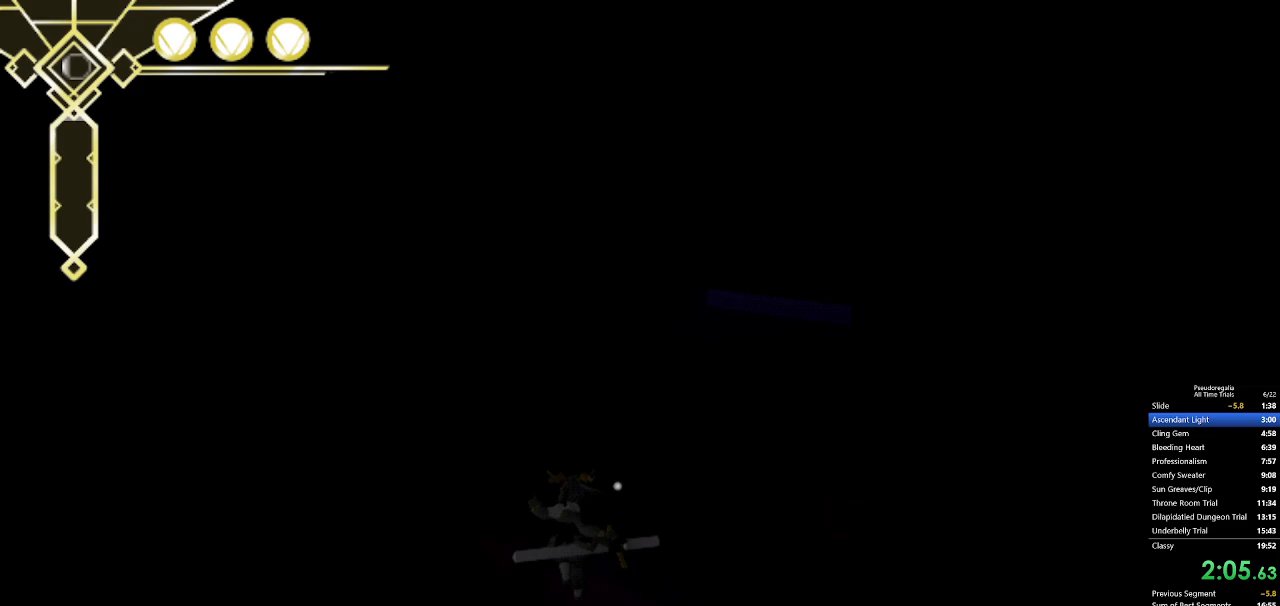
{"keys": ["d", "w"], "mouse": [], "events": [[33, "d", "down"], [83, "space", "down"], [417, "space", "up"]]}
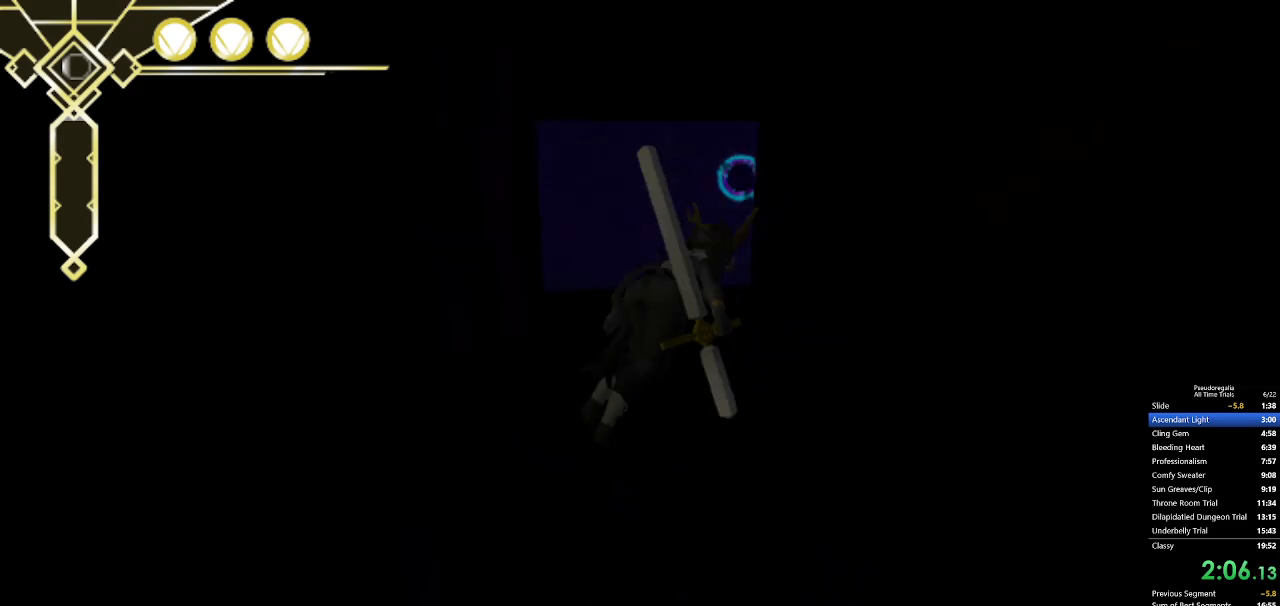
{"keys": ["q", "w"], "mouse": [], "events": [[100, "d", "up"], [283, "q", "down"]]}
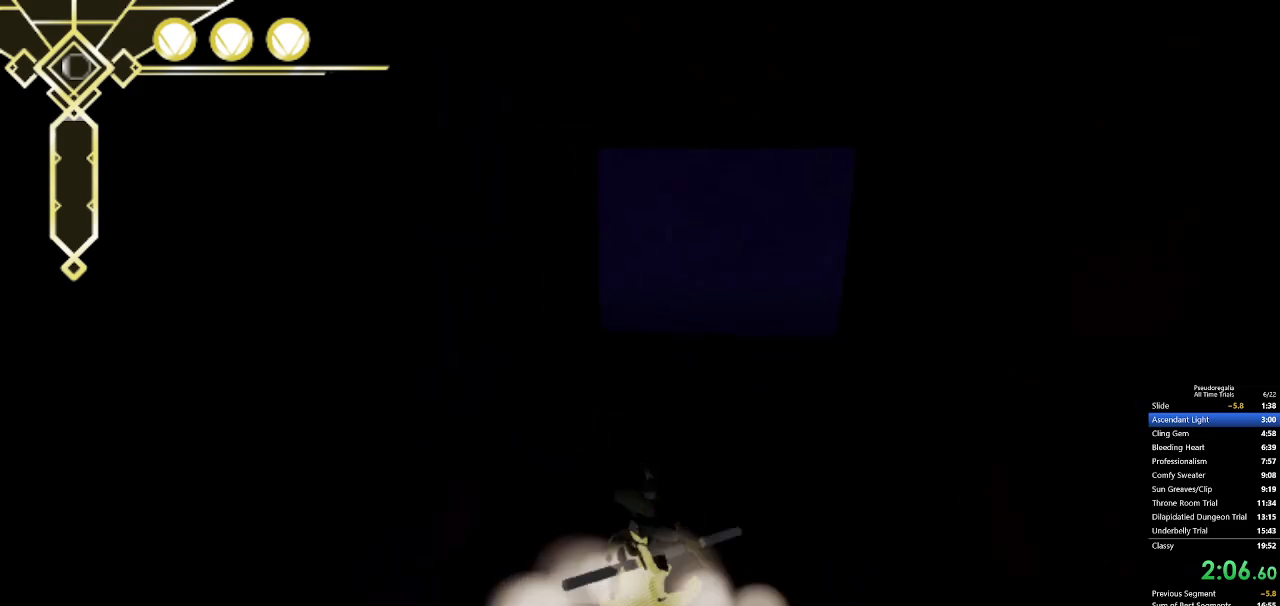
{"keys": ["d", "w"], "mouse": [], "events": [[17, "q", "up"], [217, "space", "down"], [300, "d", "down"], [300, "space", "up"]]}
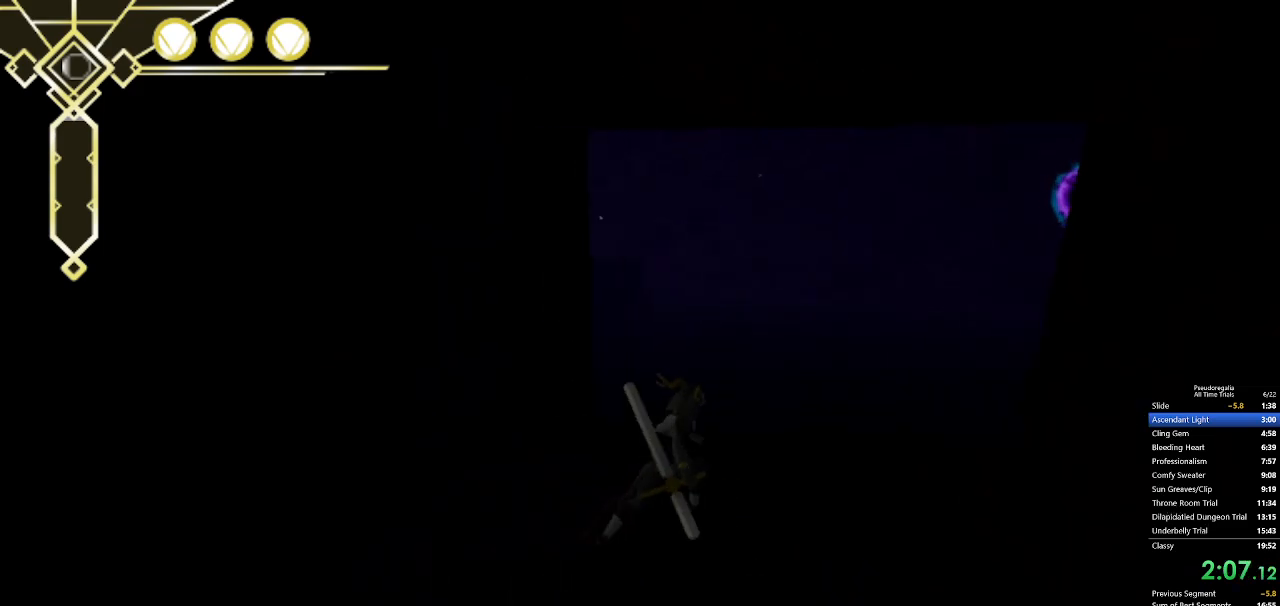
{"keys": ["a", "w"], "mouse": [], "events": [[33, "d", "up"], [83, "q", "down"], [217, "q", "up"], [317, "a", "down"]]}
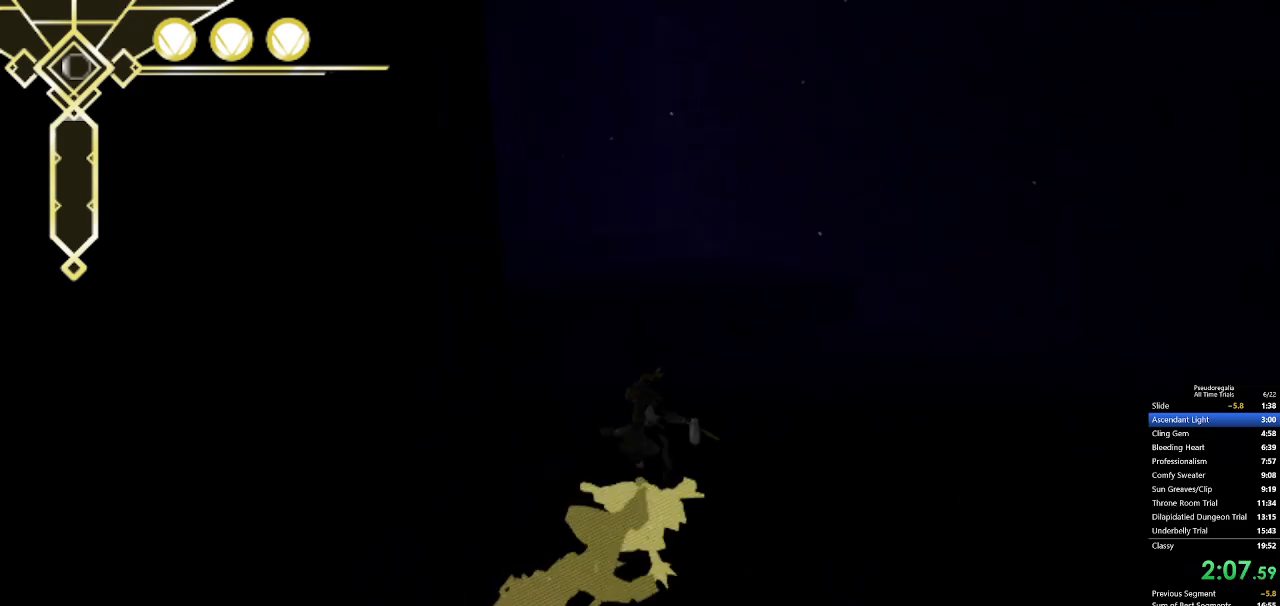
{"keys": ["a", "space", "w"], "mouse": [], "events": [[233, "space", "down"]]}
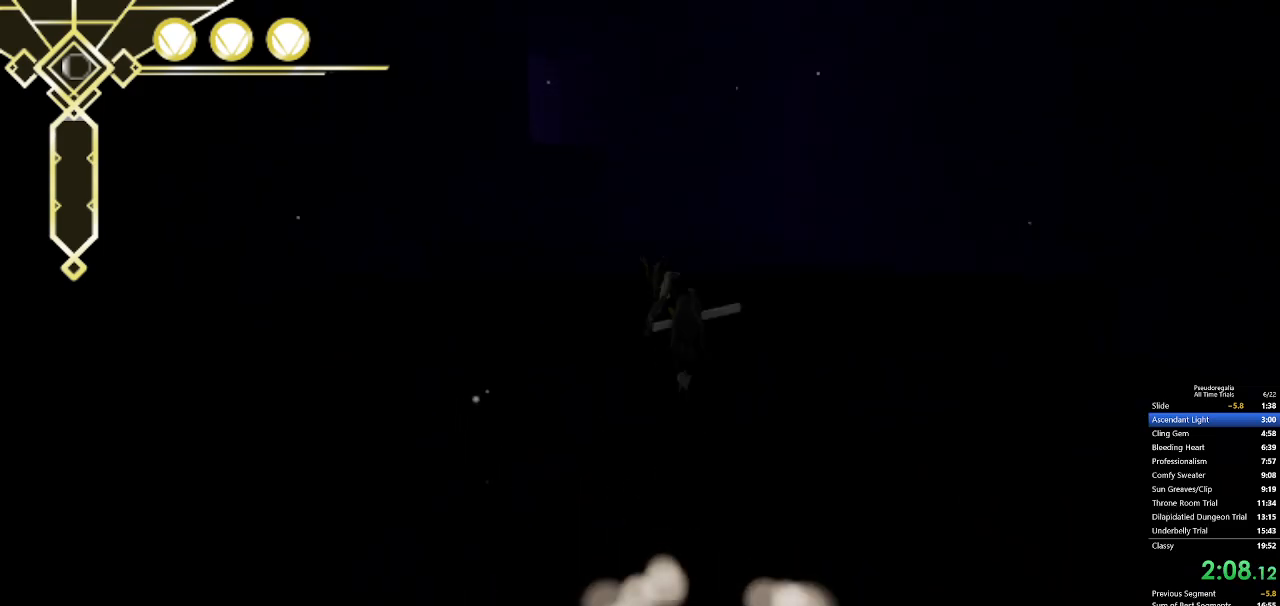
{"keys": ["s", "w"], "mouse": [], "events": [[167, "a", "up"], [450, "space", "up"], [483, "s", "down"]]}
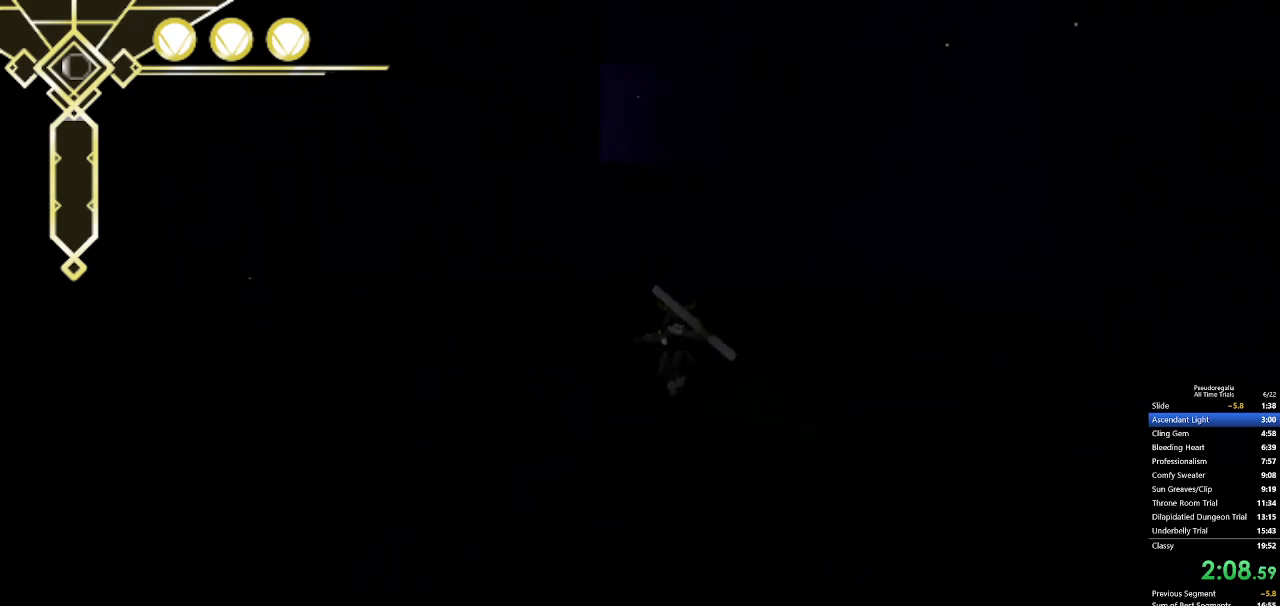
{"keys": ["w"], "mouse": [], "events": [[83, "s", "up"], [83, "space", "down"], [133, "space", "up"]]}
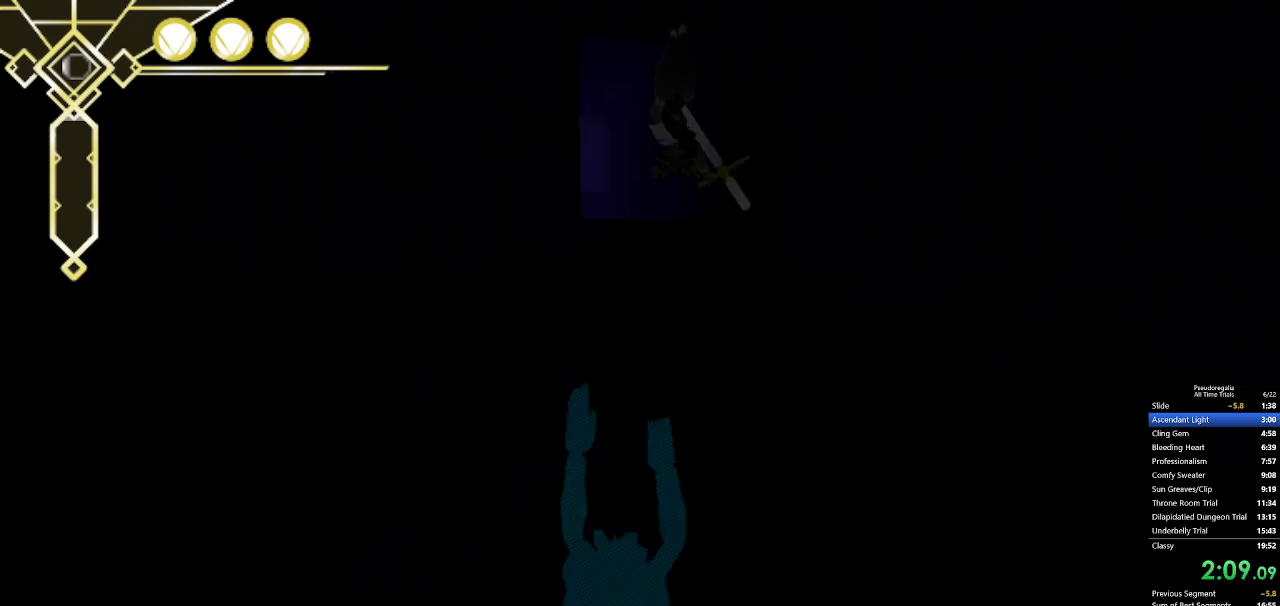
{"keys": ["w"], "mouse": [], "events": []}
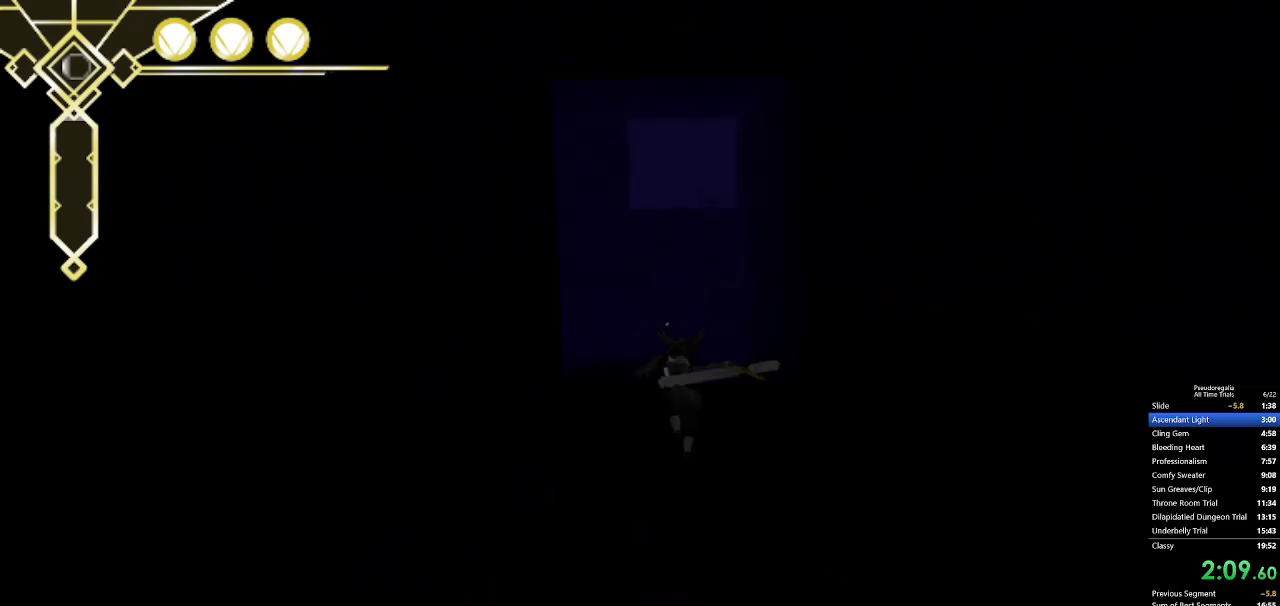
{"keys": ["w"], "mouse": [], "events": [[200, "space", "down"], [250, "space", "up"]]}
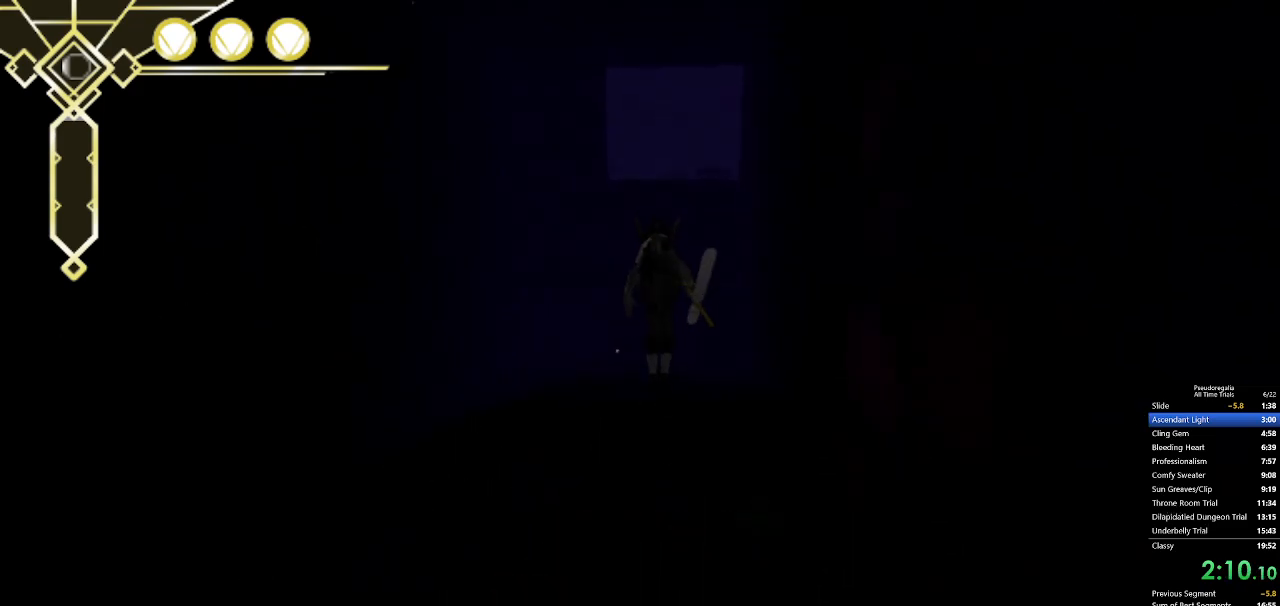
{"keys": ["w"], "mouse": [], "events": []}
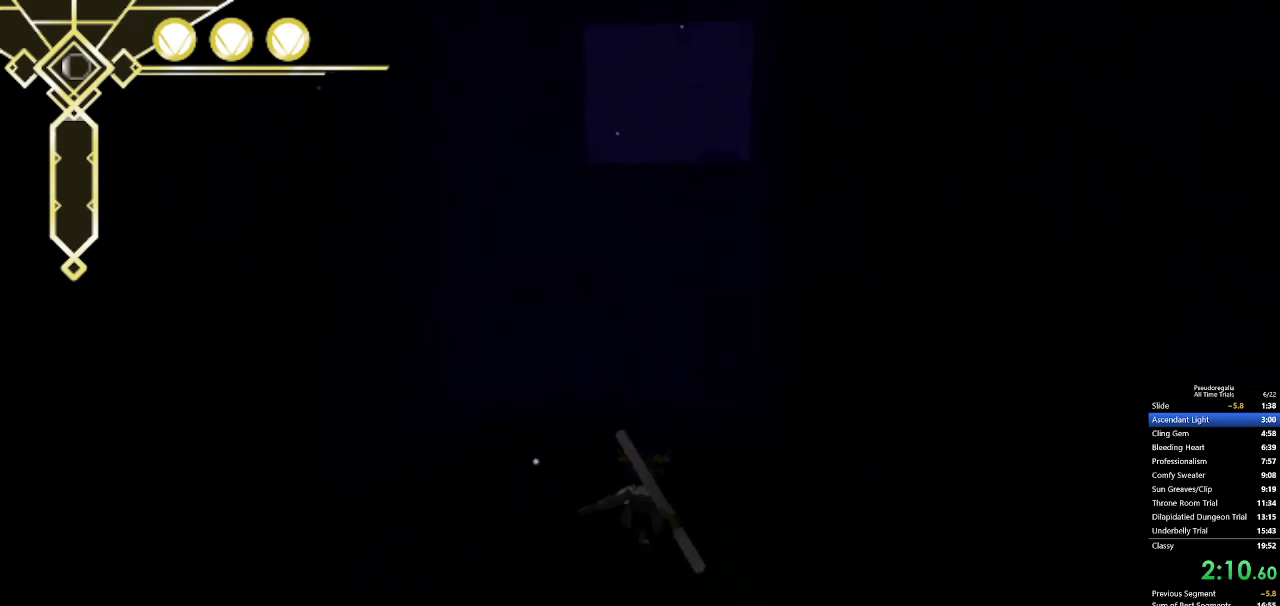
{"keys": ["w"], "mouse": [], "events": [[233, "q", "down"], [383, "q", "up"]]}
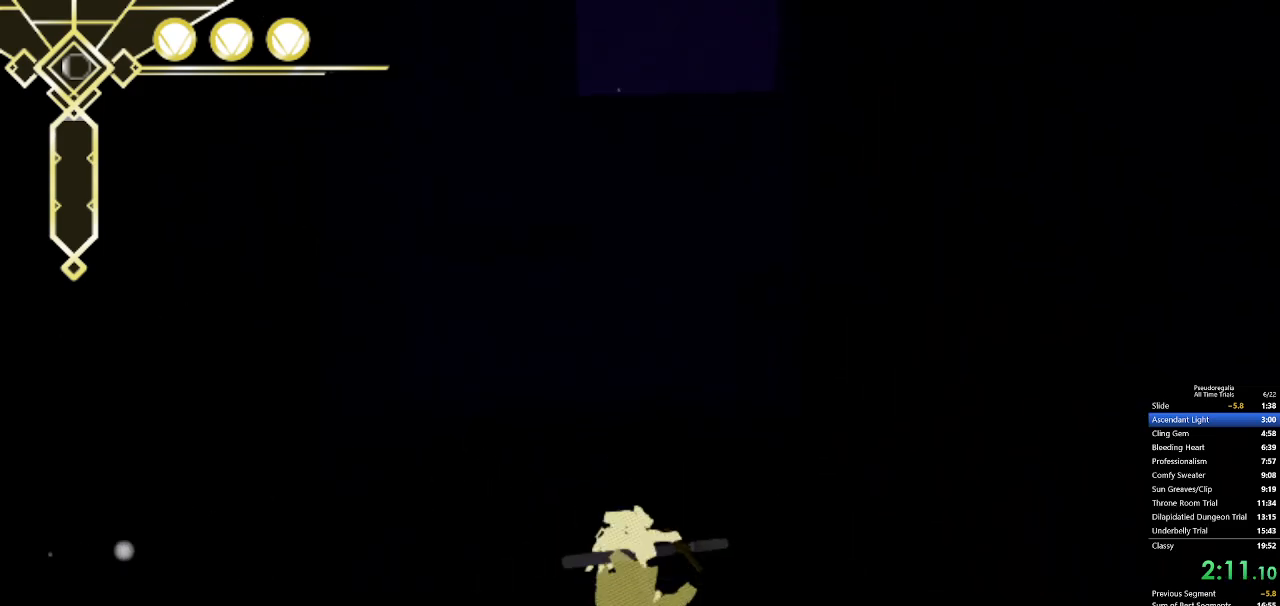
{"keys": ["w"], "mouse": [], "events": [[17, "s", "down"], [17, "space", "down"], [67, "space", "up"], [117, "s", "up"], [117, "space", "down"], [200, "space", "up"]]}
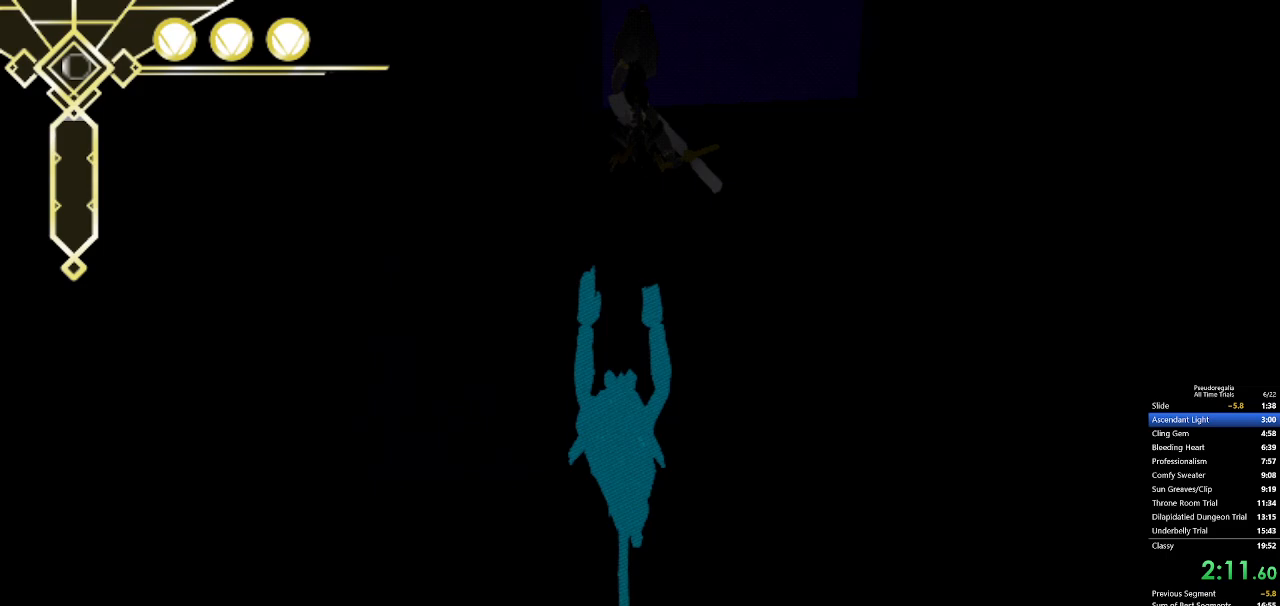
{"keys": ["w"], "mouse": [], "events": []}
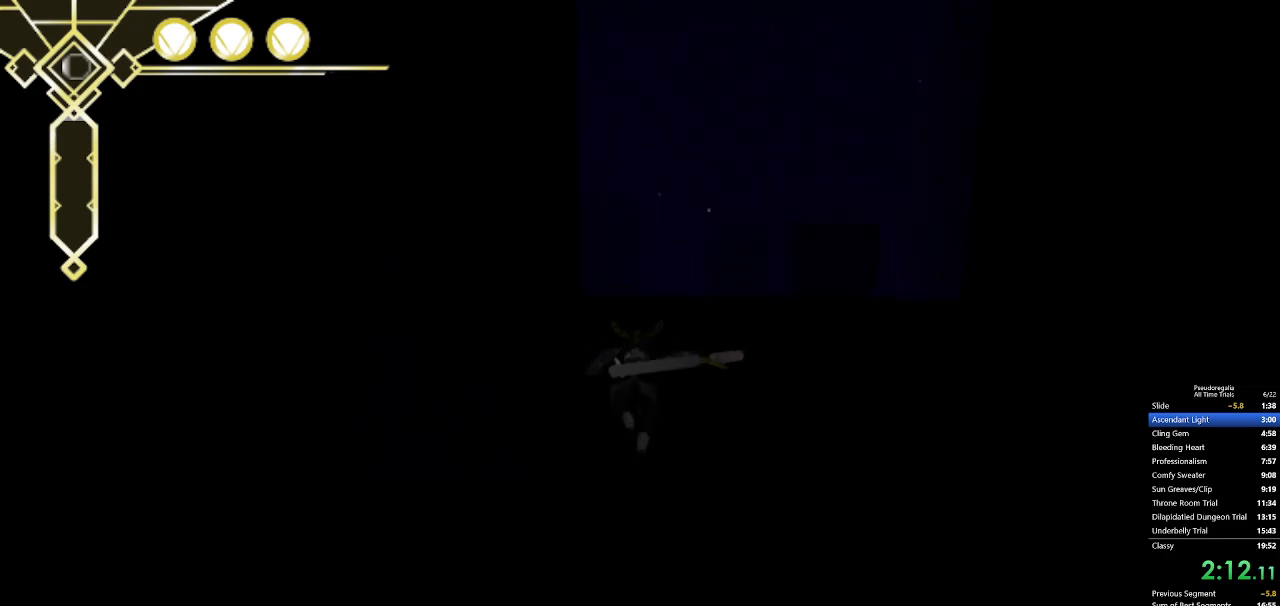
{"keys": ["space", "w"], "mouse": [], "events": [[183, "space", "down"]]}
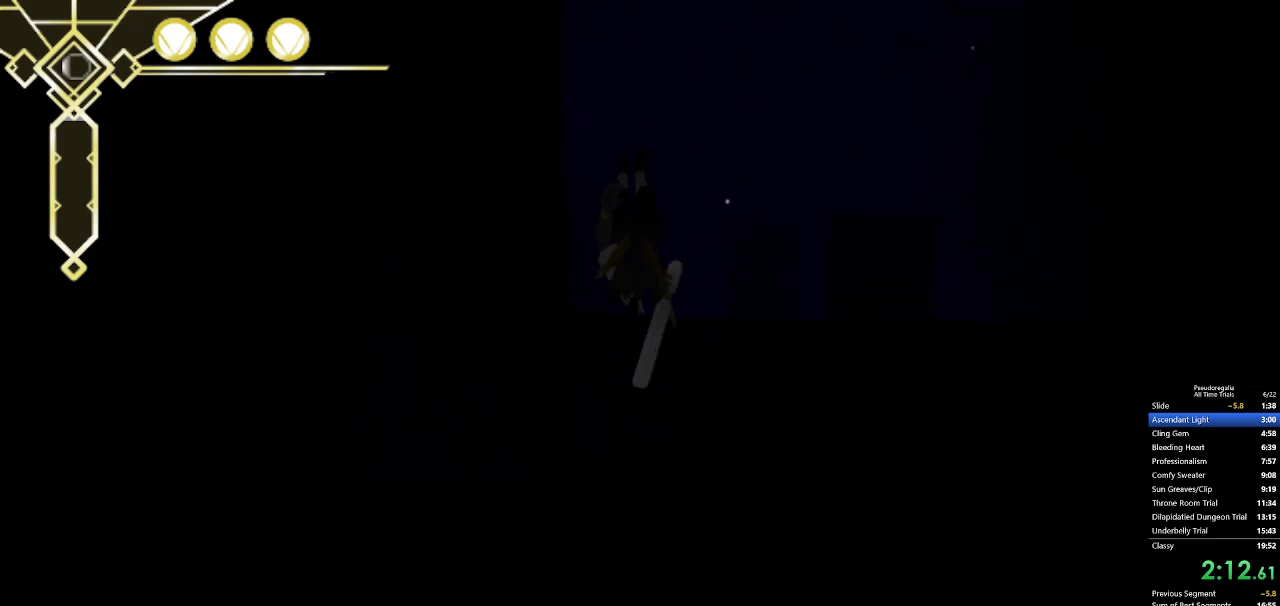
{"keys": ["q", "w"], "mouse": [], "events": [[17, "space", "up"], [433, "q", "down"]]}
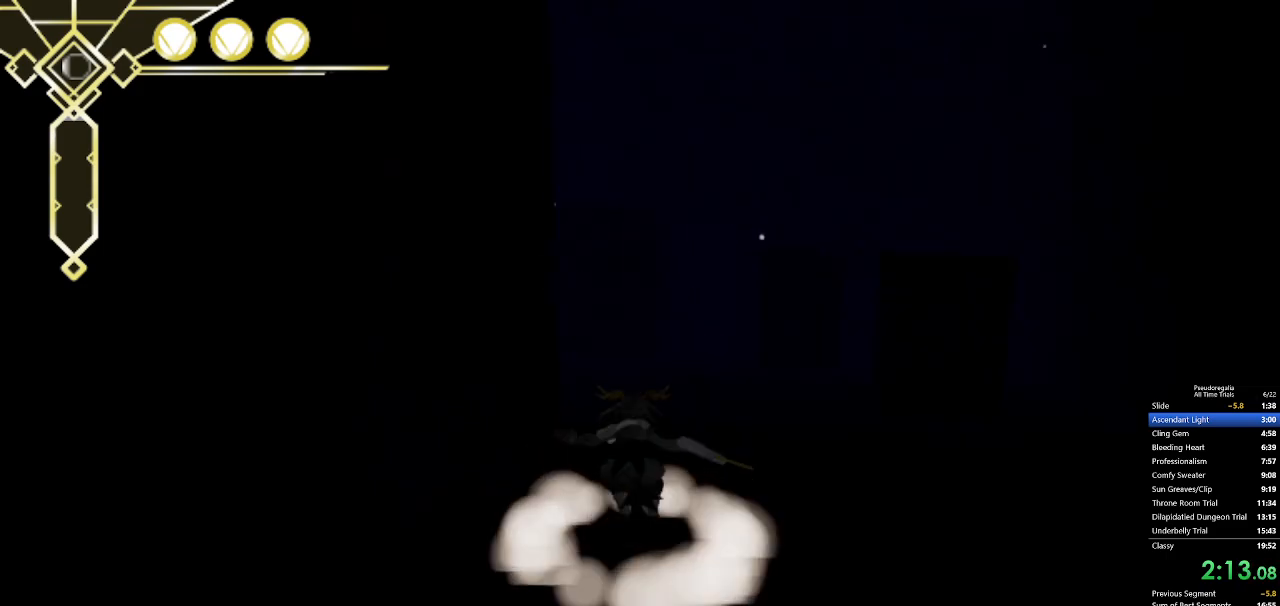
{"keys": ["w"], "mouse": [], "events": [[133, "q", "up"]]}
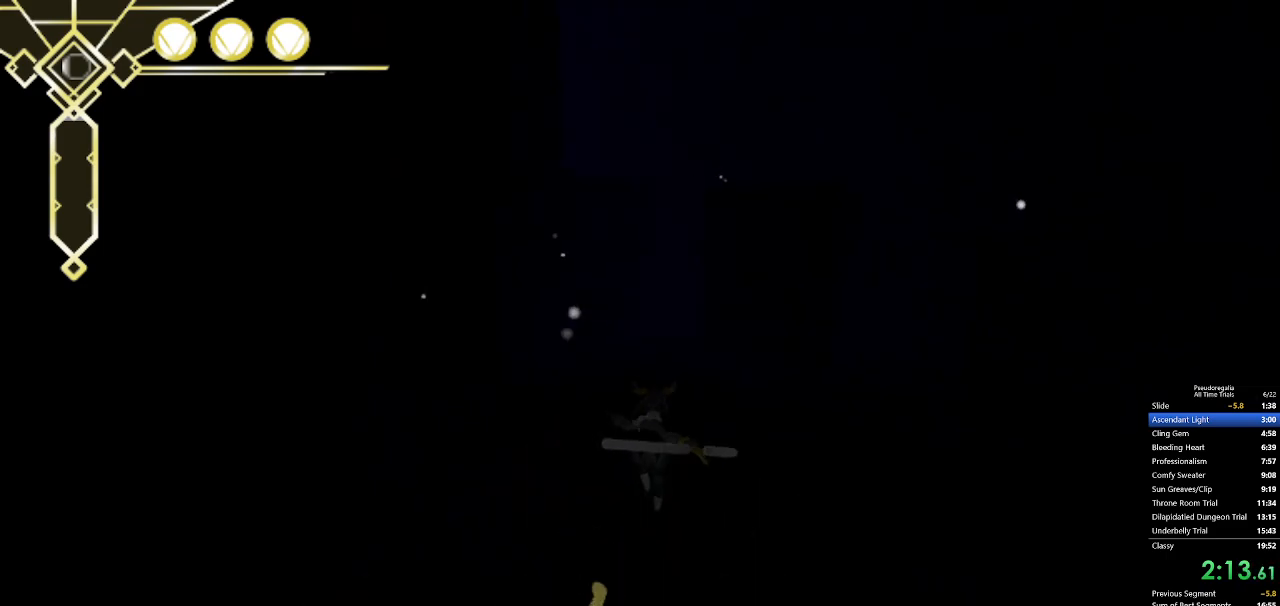
{"keys": ["s", "space", "w"], "mouse": [], "events": [[183, "q", "down"], [333, "q", "up"], [467, "s", "down"], [467, "space", "down"]]}
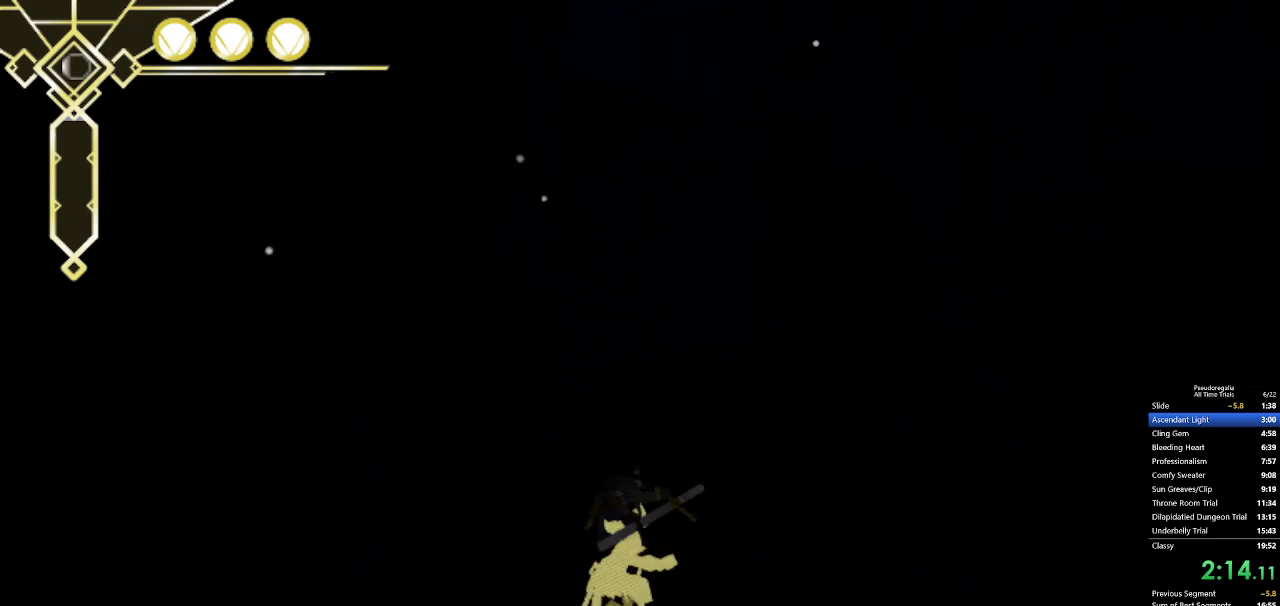
{"keys": ["a", "w"], "mouse": [], "events": [[17, "s", "up"], [17, "space", "up"], [67, "space", "down"], [150, "space", "up"], [300, "a", "down"]]}
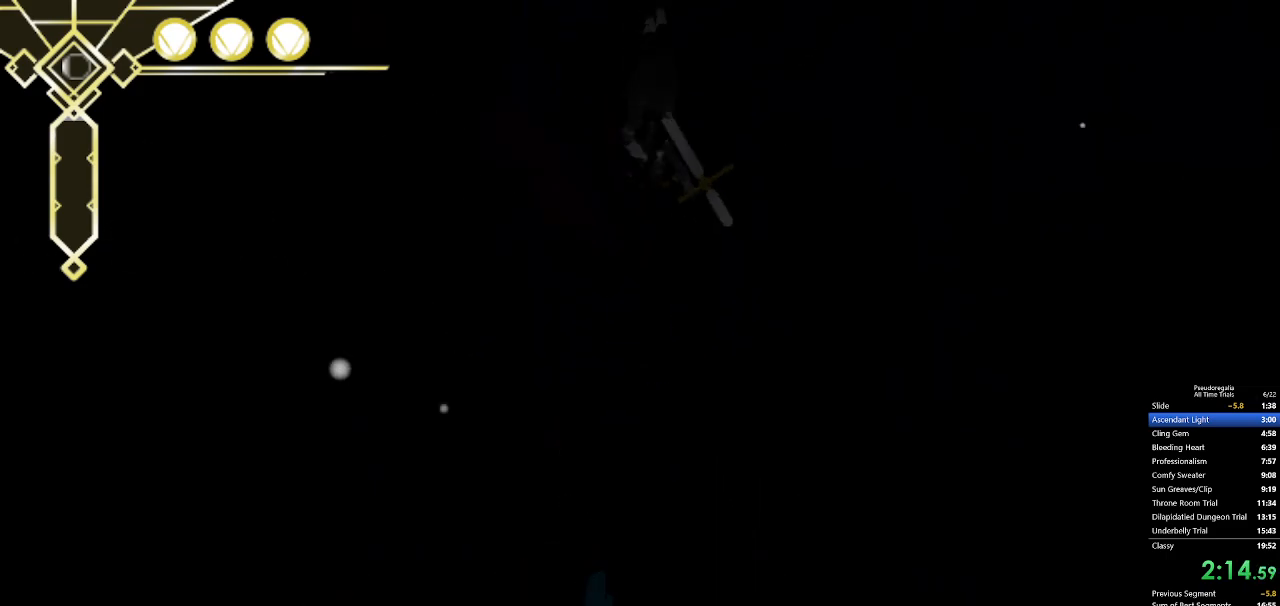
{"keys": ["w"], "mouse": [], "events": [[500, "a", "up"]]}
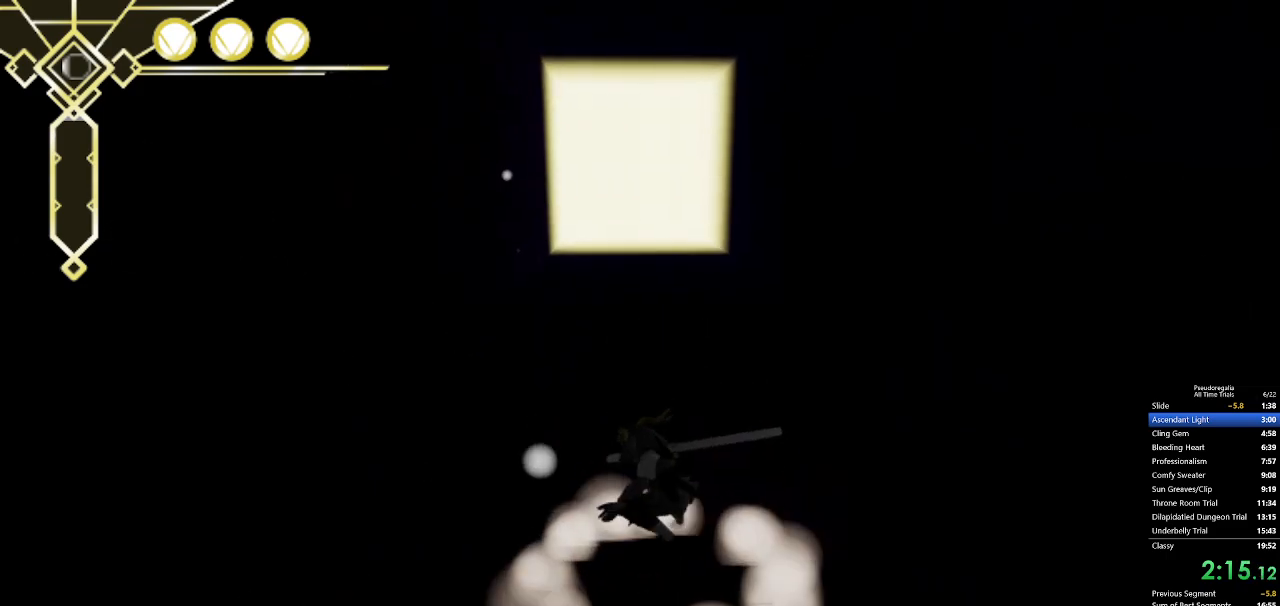
{"keys": ["q", "space", "w"], "mouse": [], "events": [[150, "q", "down"], [333, "q", "up"], [467, "q", "down"], [467, "space", "down"]]}
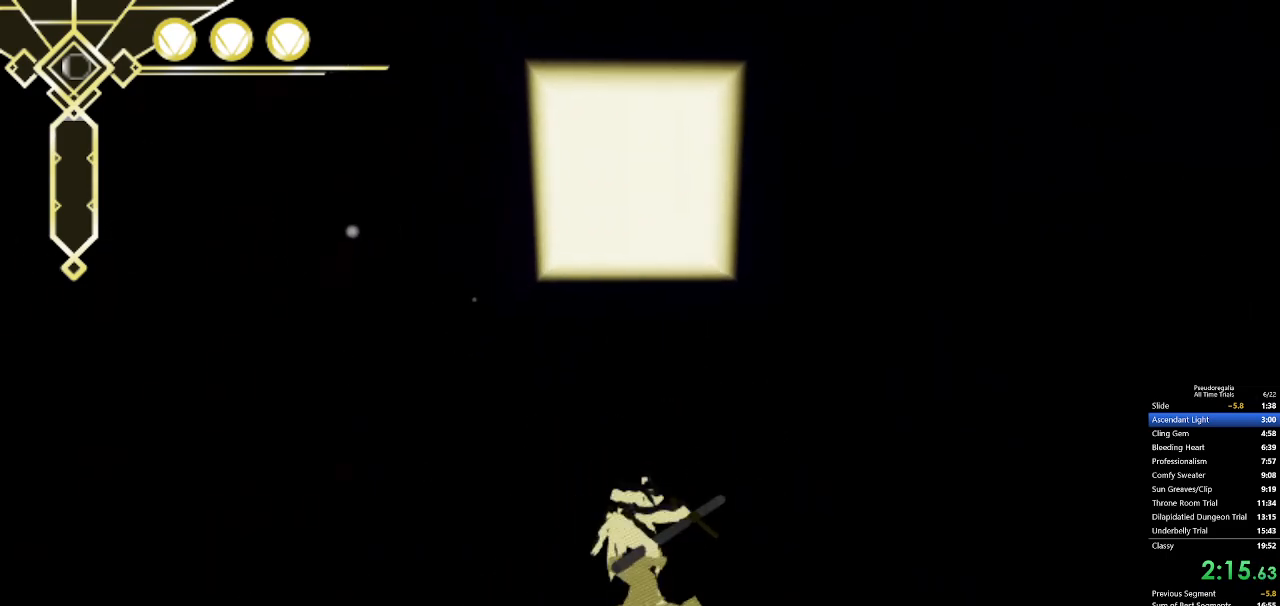
{"keys": ["w"], "mouse": [], "events": [[167, "space", "up"], [200, "q", "up"], [250, "space", "down"], [350, "space", "up"]]}
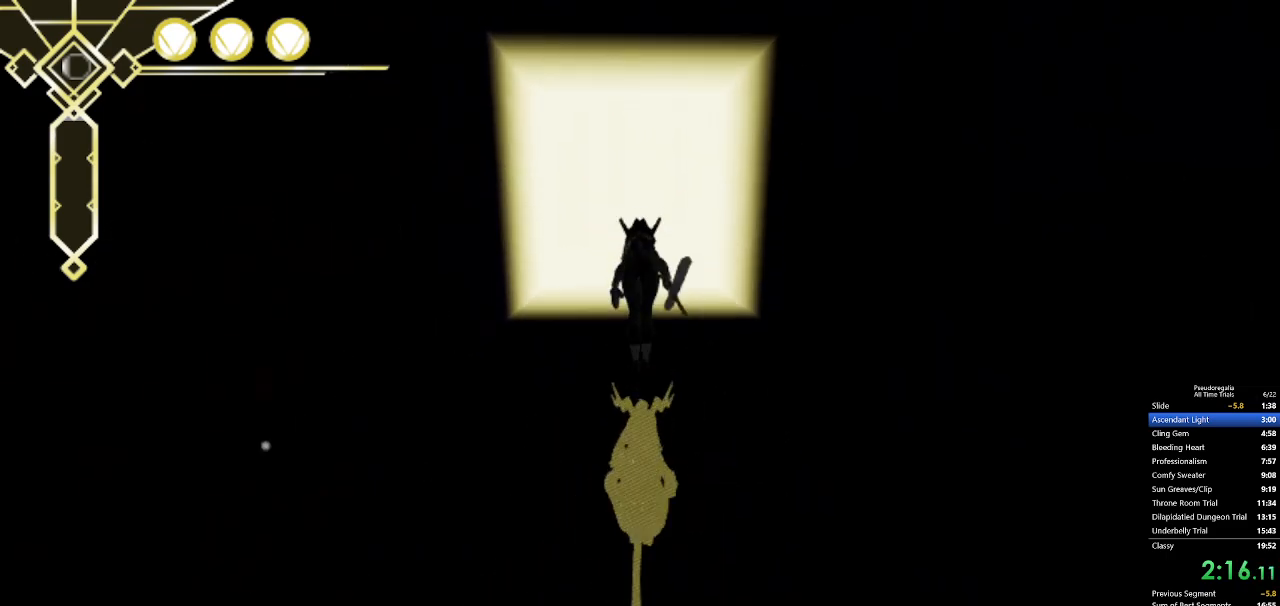
{"keys": ["w"], "mouse": [], "events": [[450, "space", "down"], [500, "space", "up"]]}
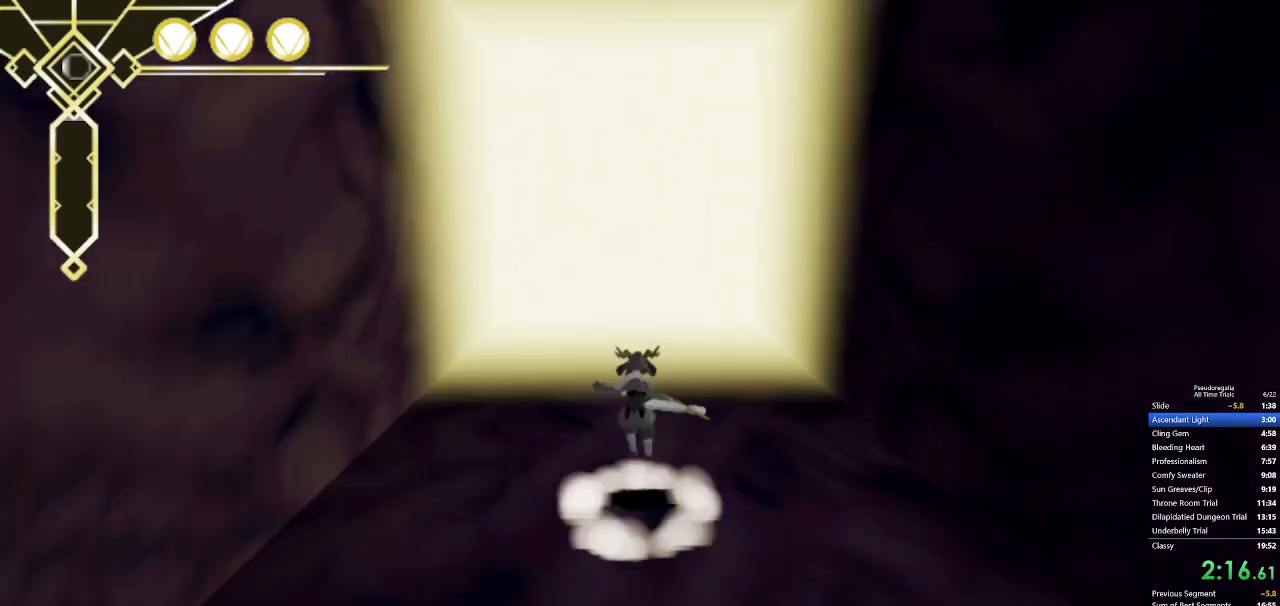
{"keys": [], "mouse": [], "events": [[467, "w", "up"]]}
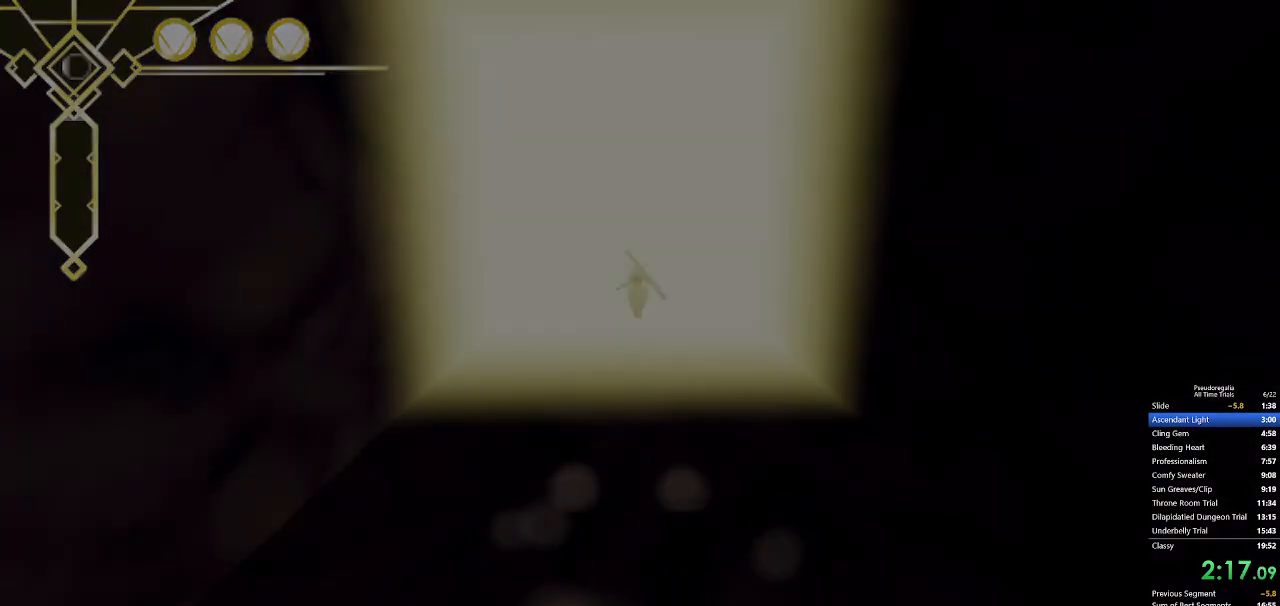
{"keys": [], "mouse": [], "events": []}
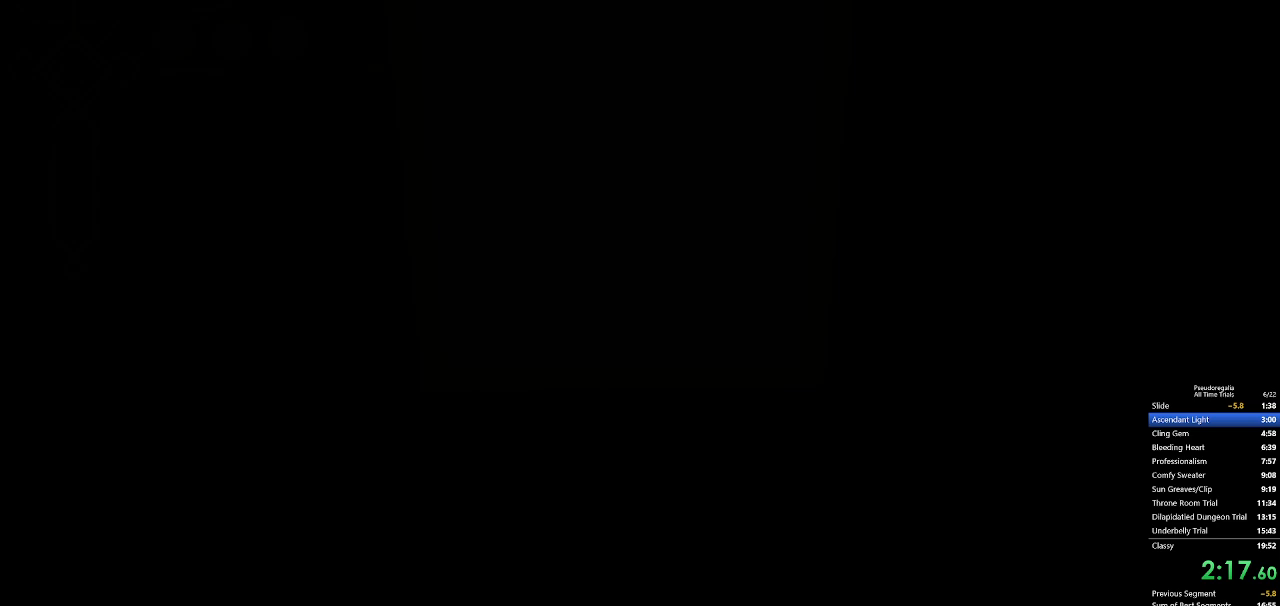
{"keys": [], "mouse": [], "events": []}
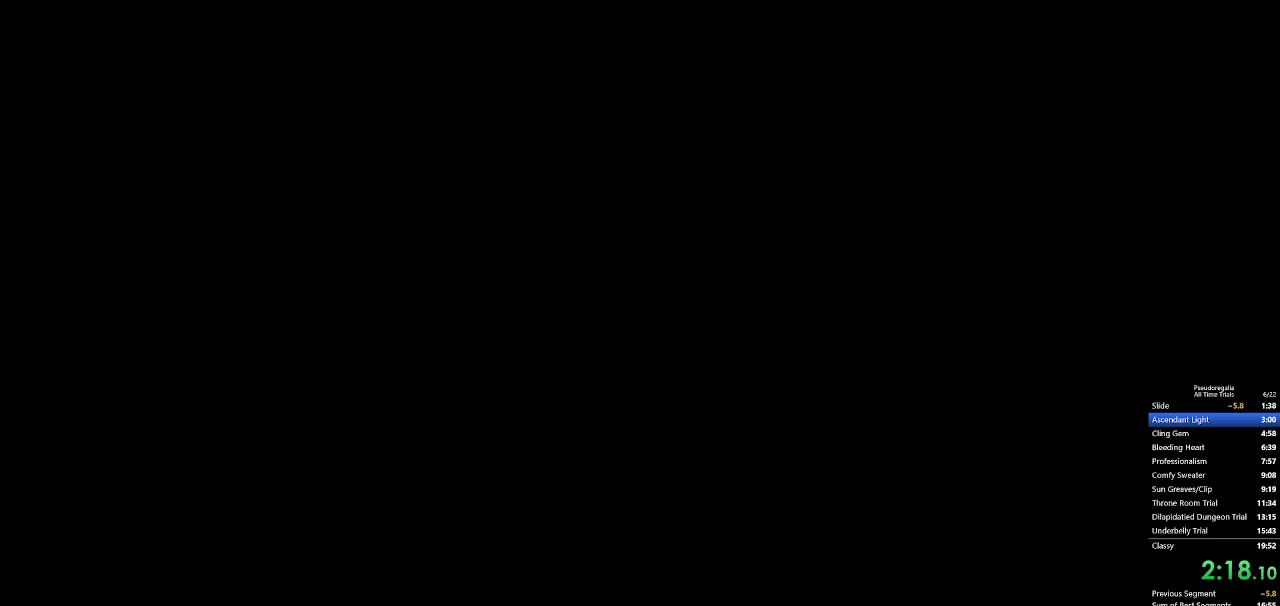
{"keys": [], "mouse": [], "events": []}
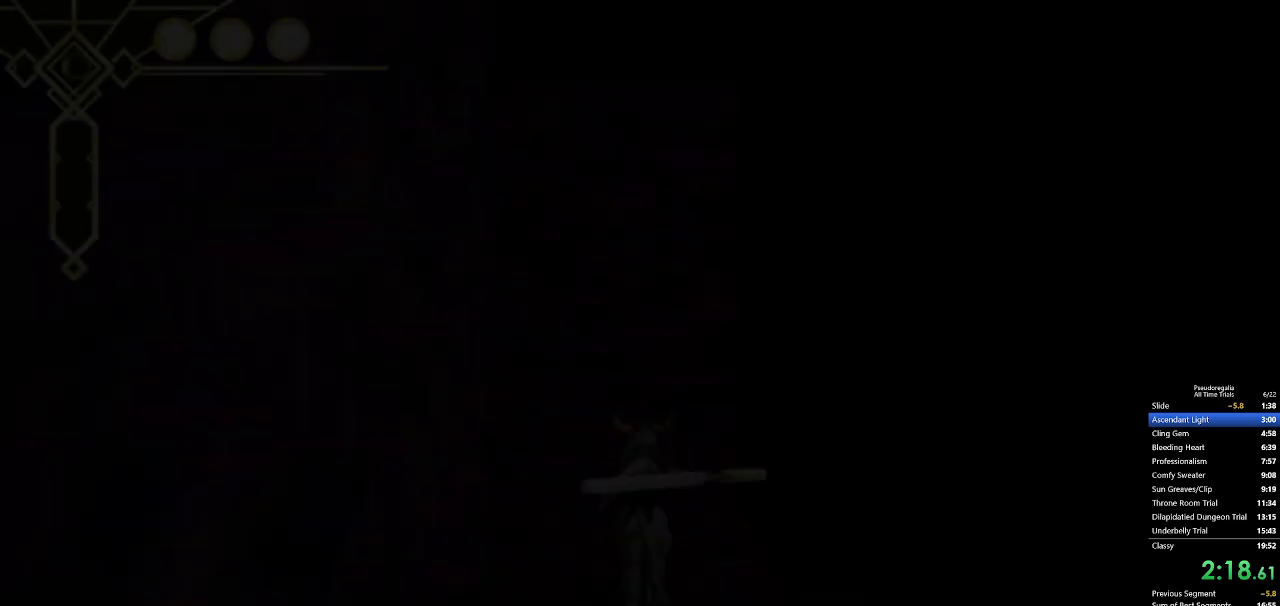
{"keys": ["w"], "mouse": [], "events": [[117, "w", "down"]]}
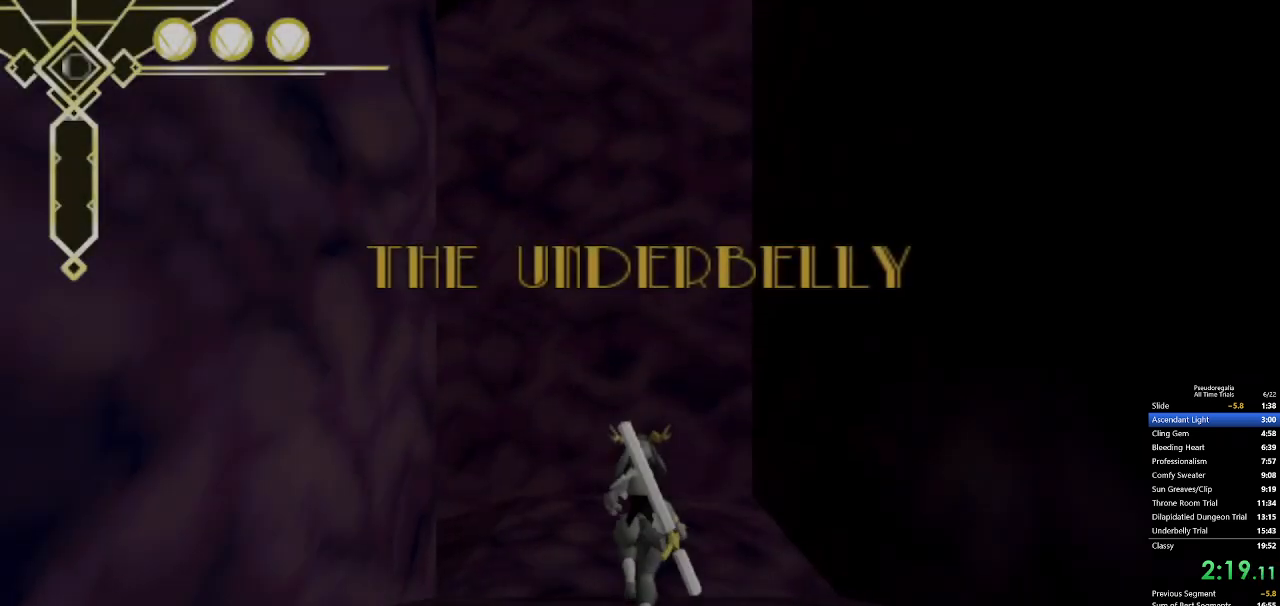
{"keys": ["q", "w"], "mouse": [], "events": [[450, "q", "down"]]}